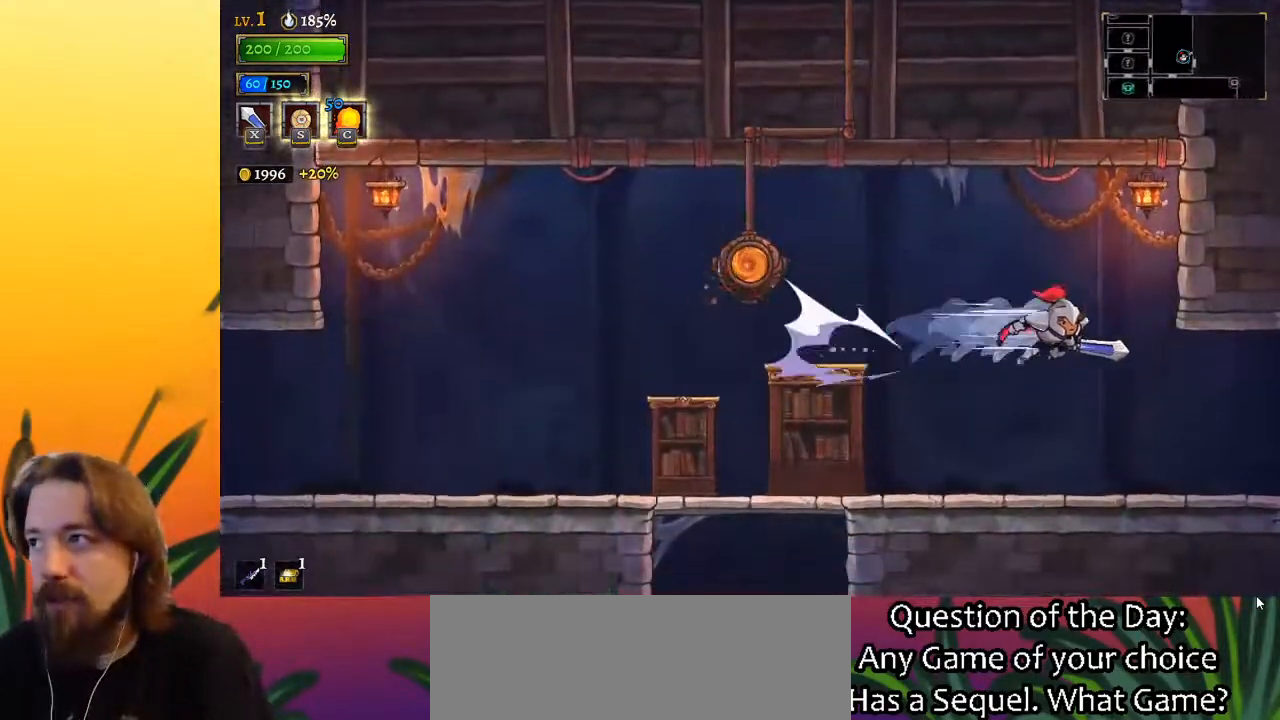
Gameplay with keyboard; each line is a JSON object with the keys held at the frame after it. "events" lists presses ("down") and releases ("up") of "a", "c", "d", "down", "left", "right", "s", "up", "x" and "z" between this image and that frame as [ms after this image, input, new state], when the widget could be followed in between. No other keys are recorded. Mouse input is not recorded.
{"keys": ["right"], "events": []}
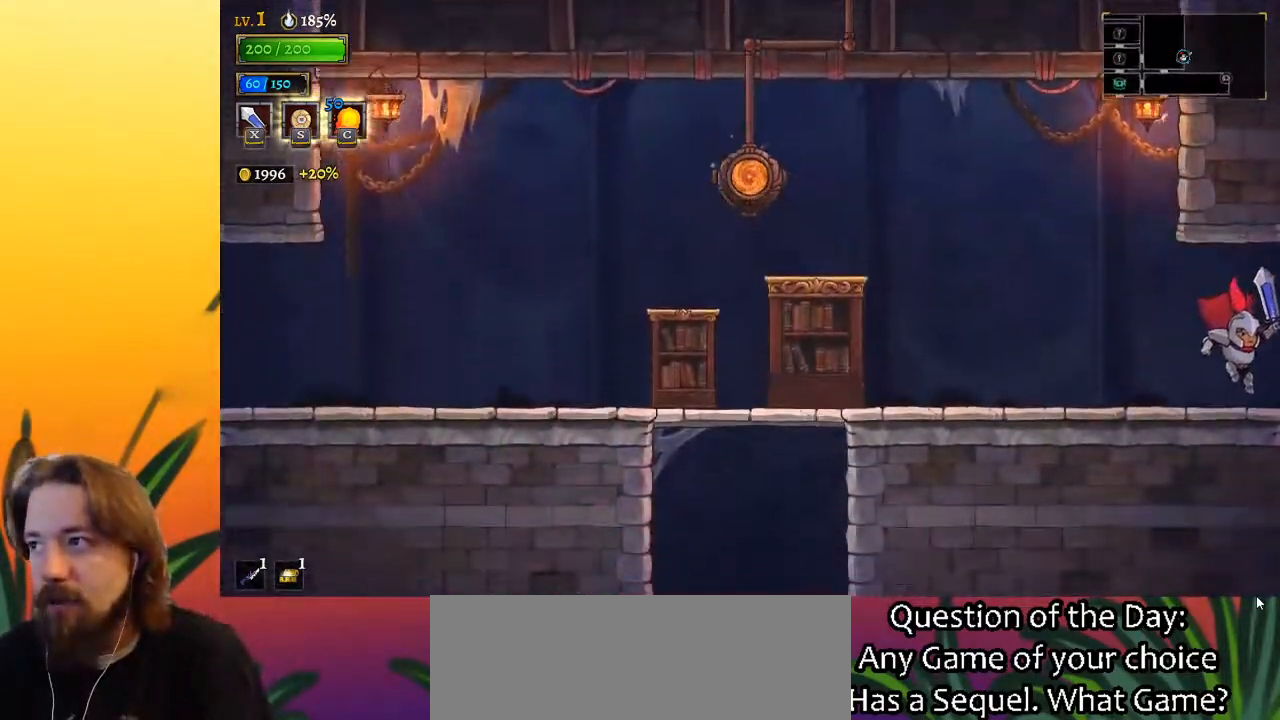
{"keys": [], "events": [[283, "right", "up"]]}
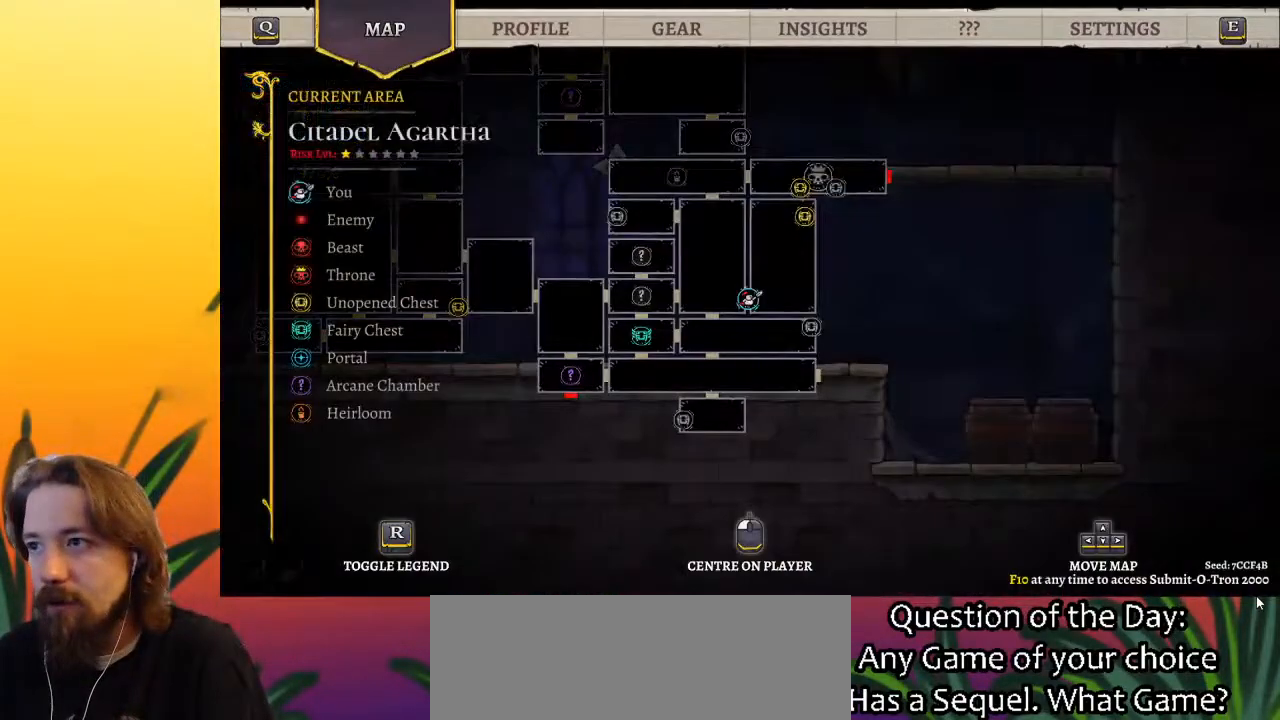
{"keys": [], "events": []}
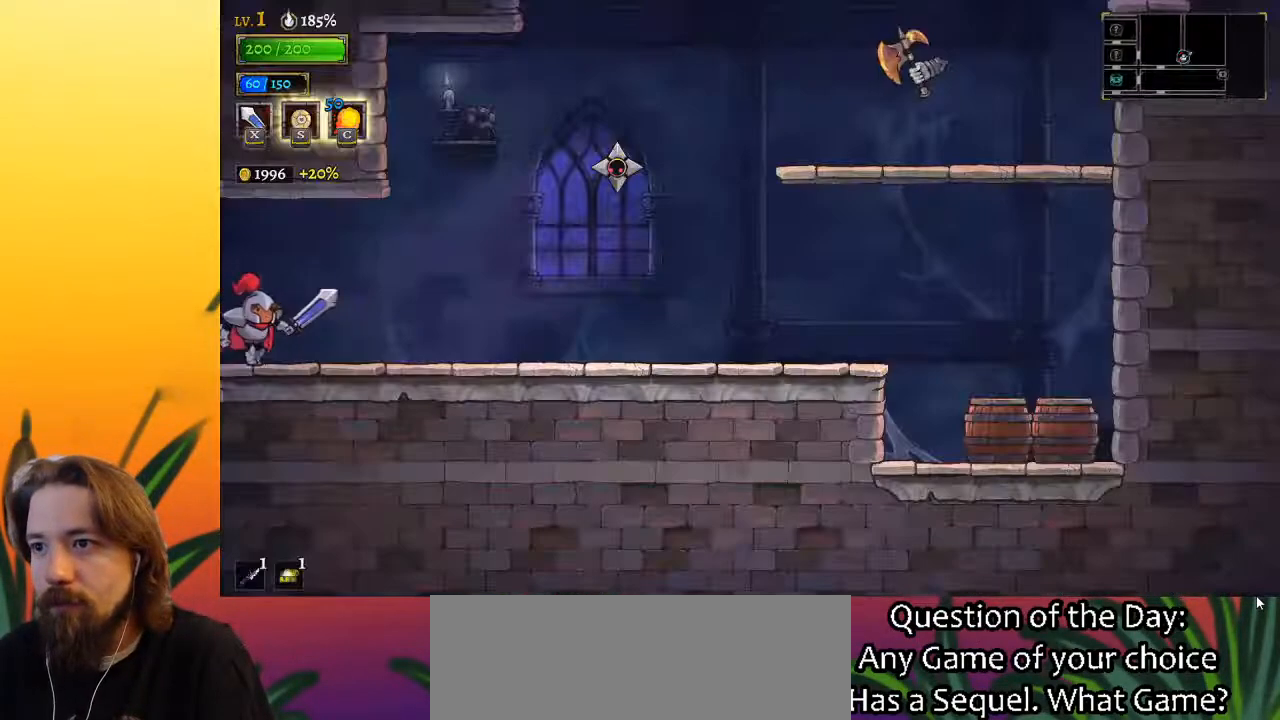
{"keys": [], "events": [[50, "right", "down"], [417, "right", "up"]]}
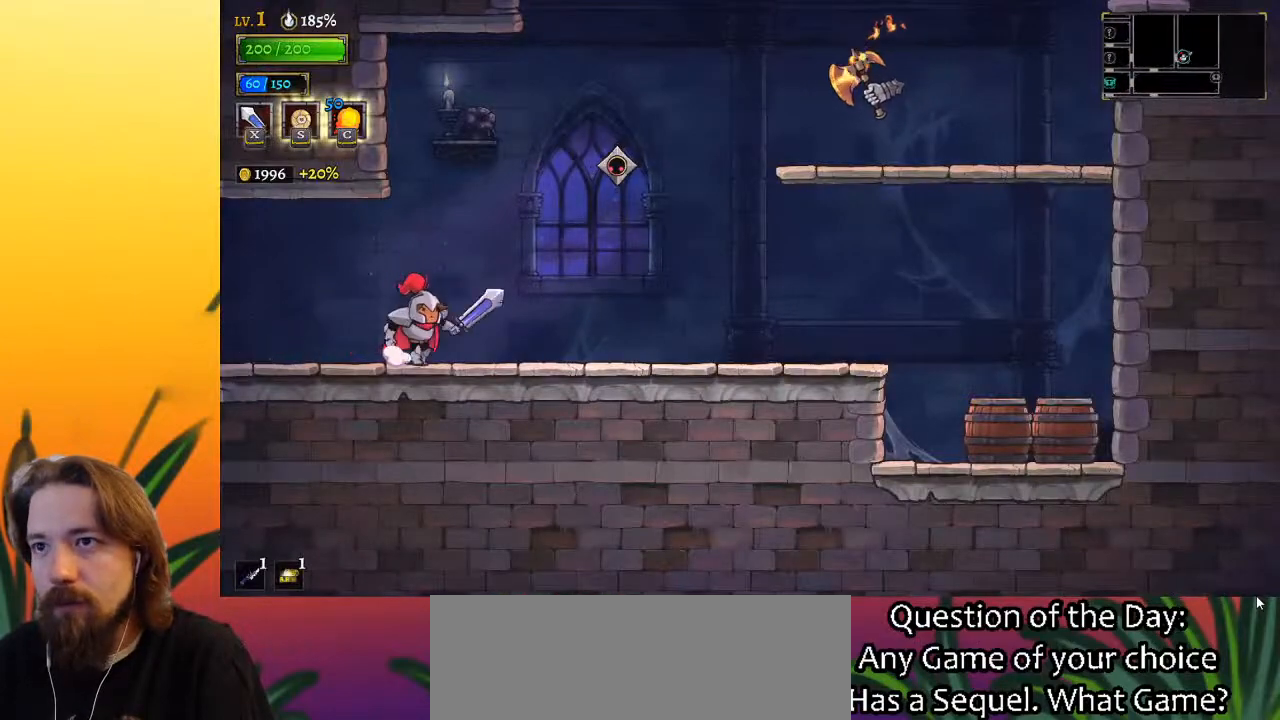
{"keys": [], "events": []}
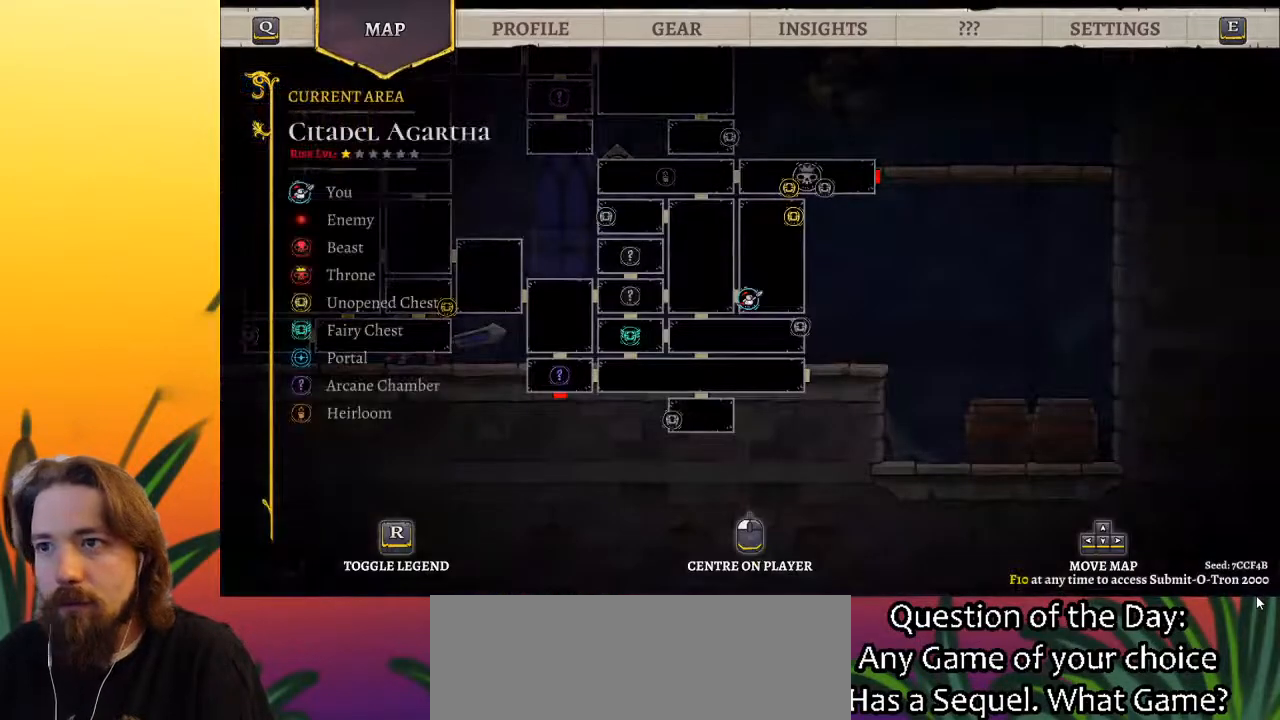
{"keys": [], "events": [[217, "left", "down"], [500, "left", "up"]]}
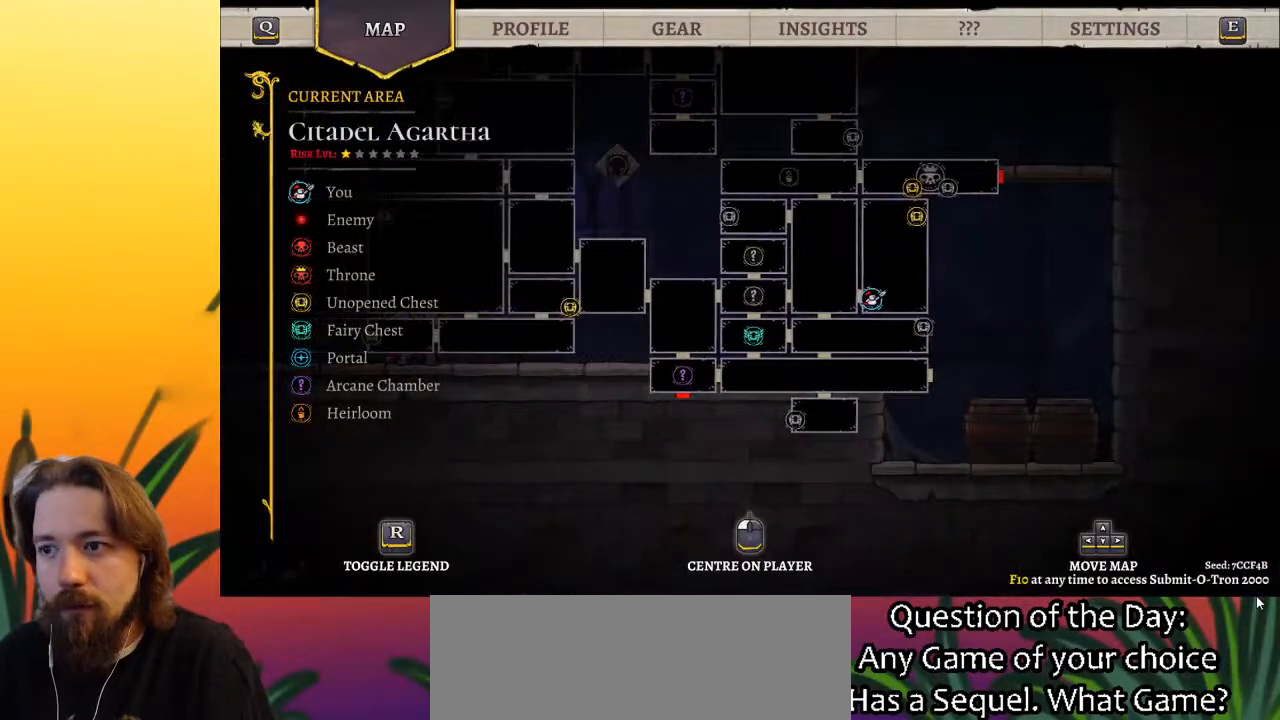
{"keys": ["a", "left"], "events": [[233, "left", "down"], [467, "a", "down"]]}
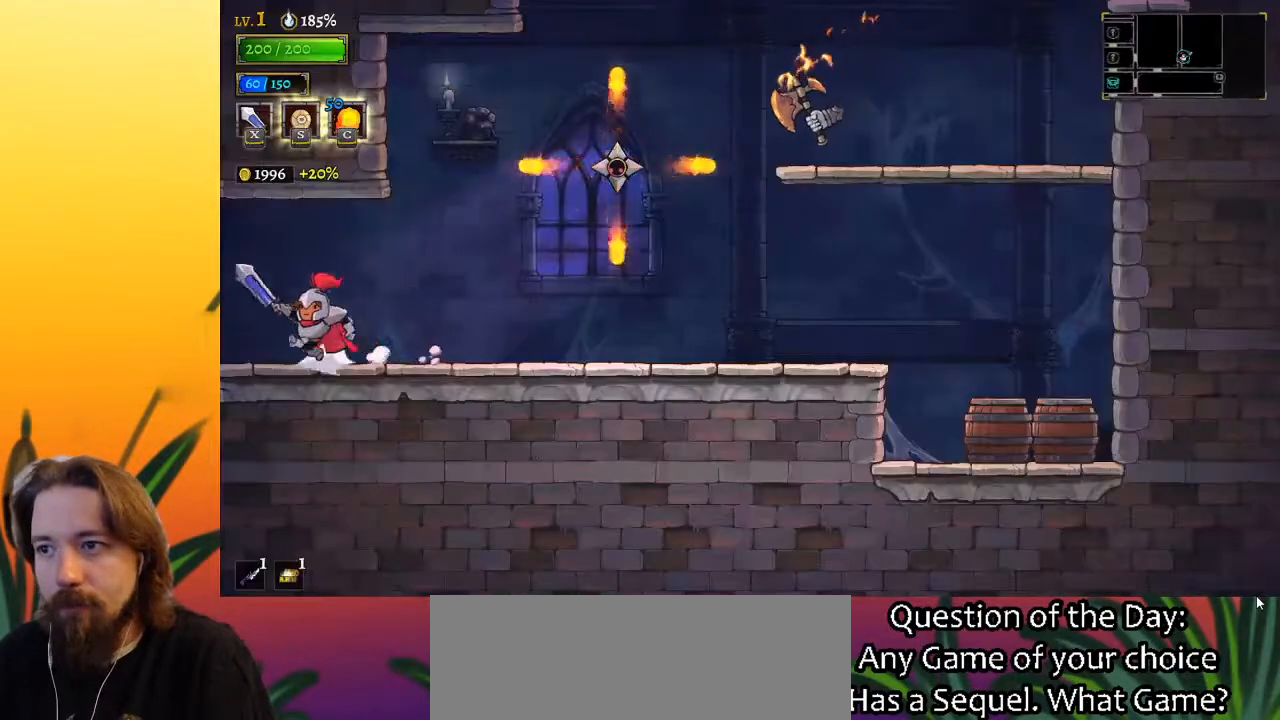
{"keys": ["a", "left"], "events": [[167, "a", "up"], [350, "a", "down"]]}
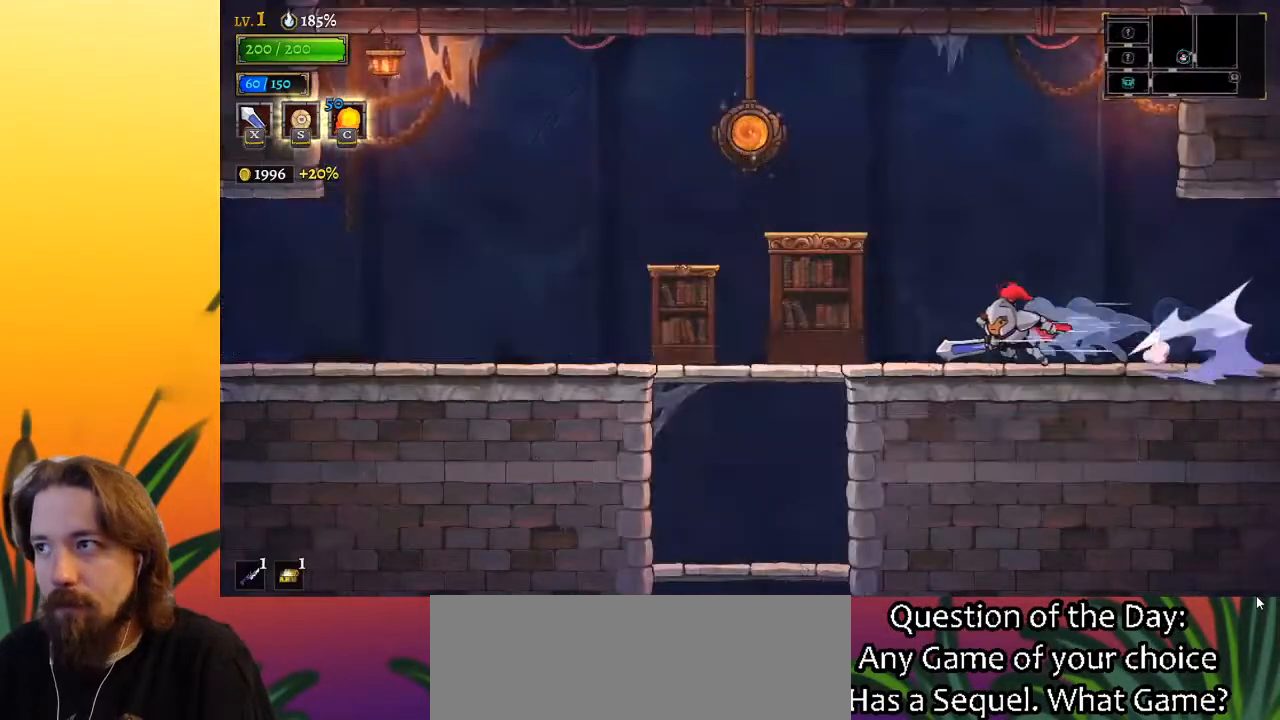
{"keys": ["down"], "events": [[50, "a", "up"], [367, "down", "down"], [417, "left", "up"]]}
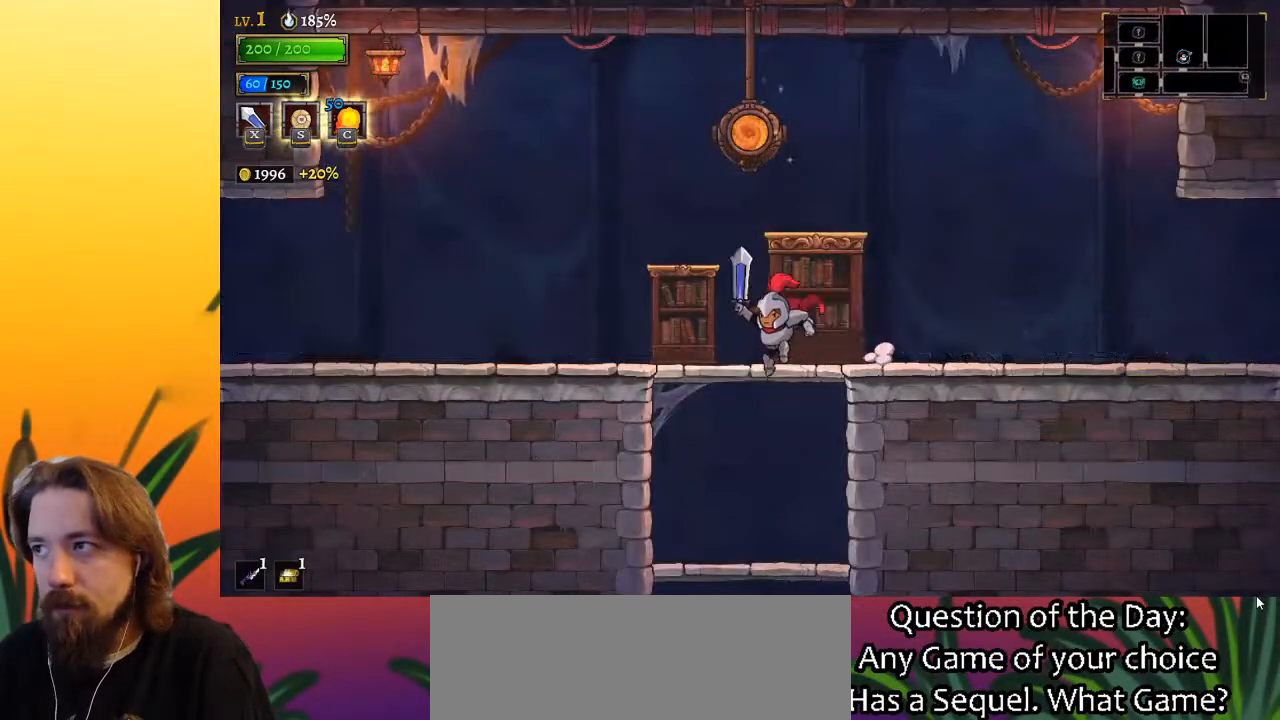
{"keys": ["down"], "events": [[150, "left", "down"], [200, "left", "up"]]}
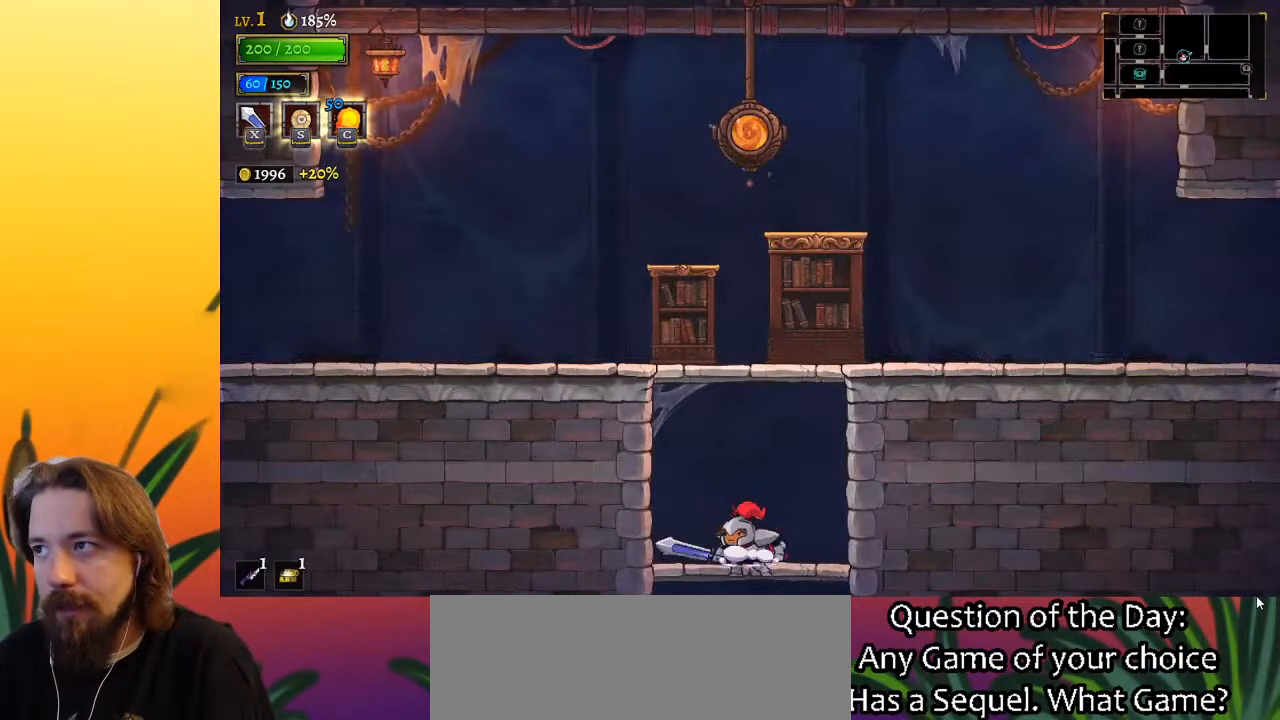
{"keys": ["down"], "events": []}
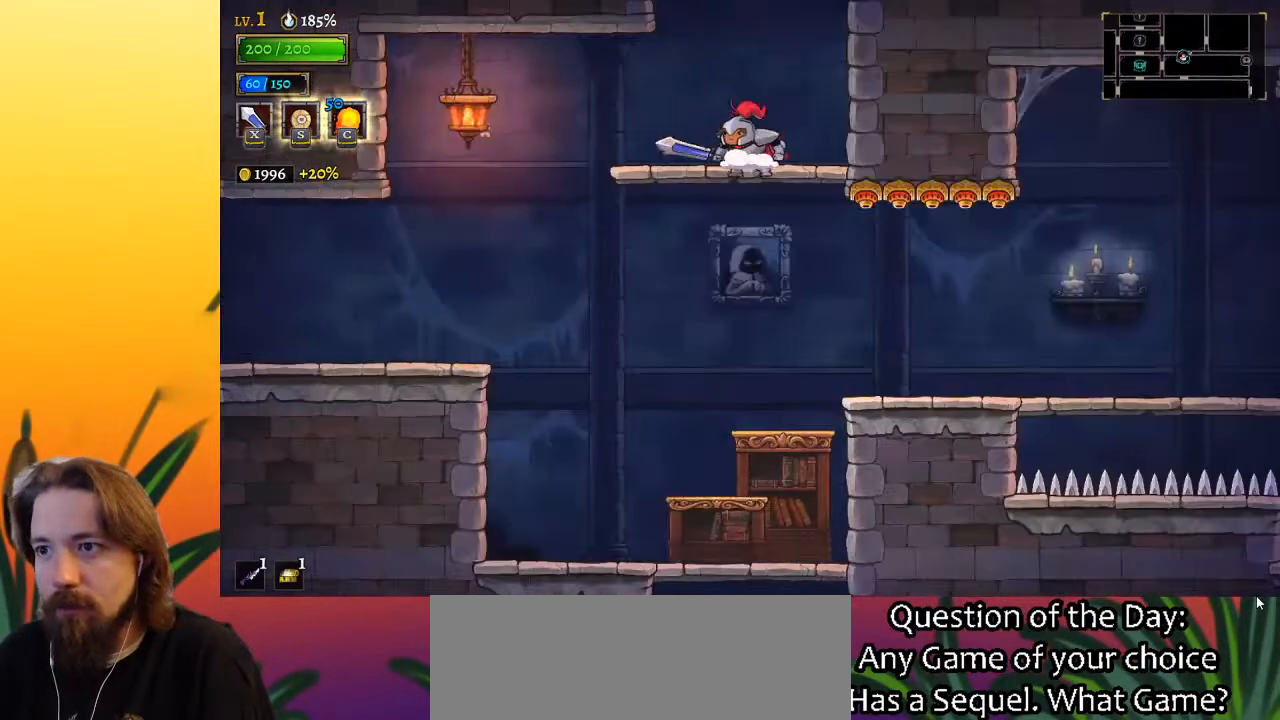
{"keys": ["down"], "events": [[233, "left", "down"], [383, "left", "up"]]}
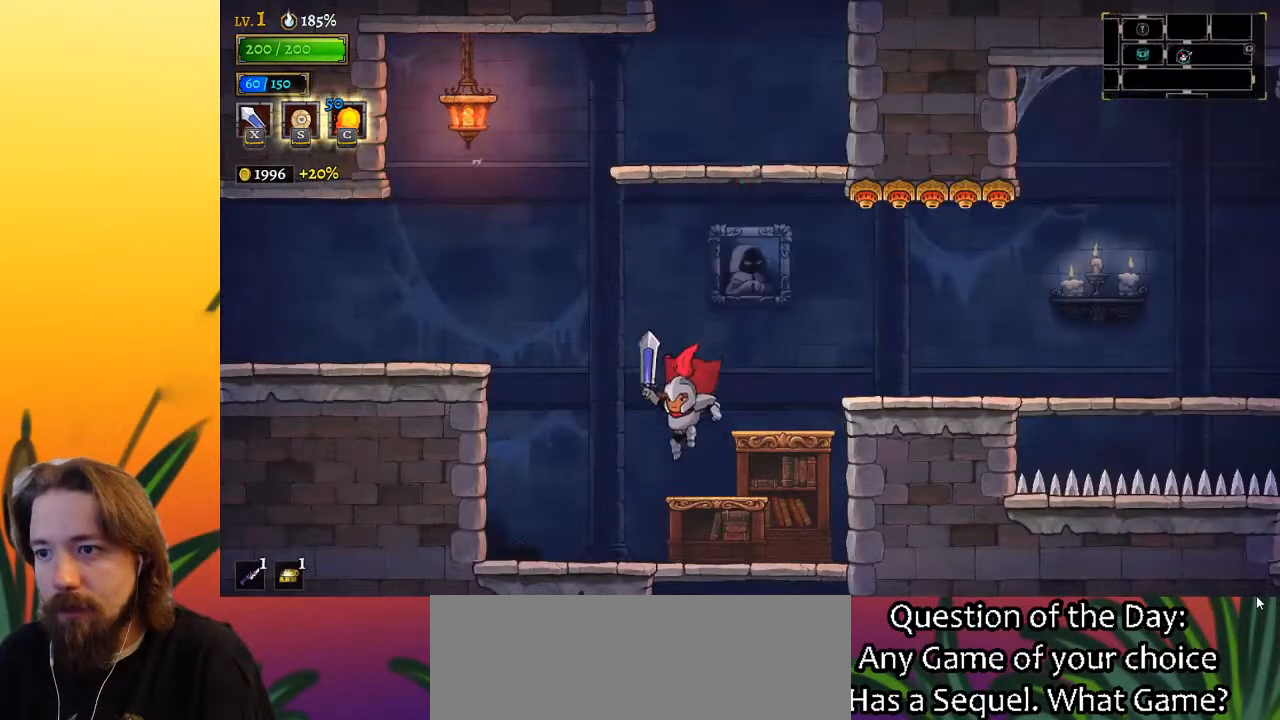
{"keys": ["down"], "events": [[67, "right", "down"], [200, "right", "up"]]}
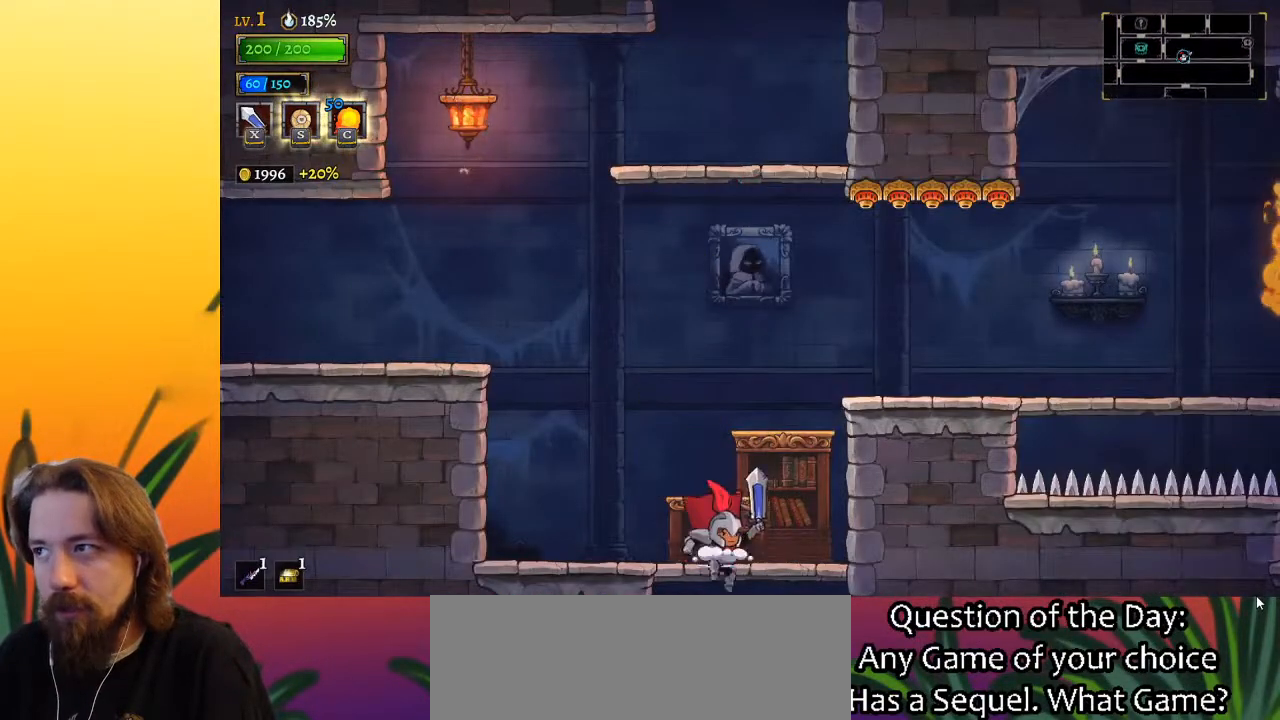
{"keys": ["right"], "events": [[283, "down", "up"], [417, "right", "down"]]}
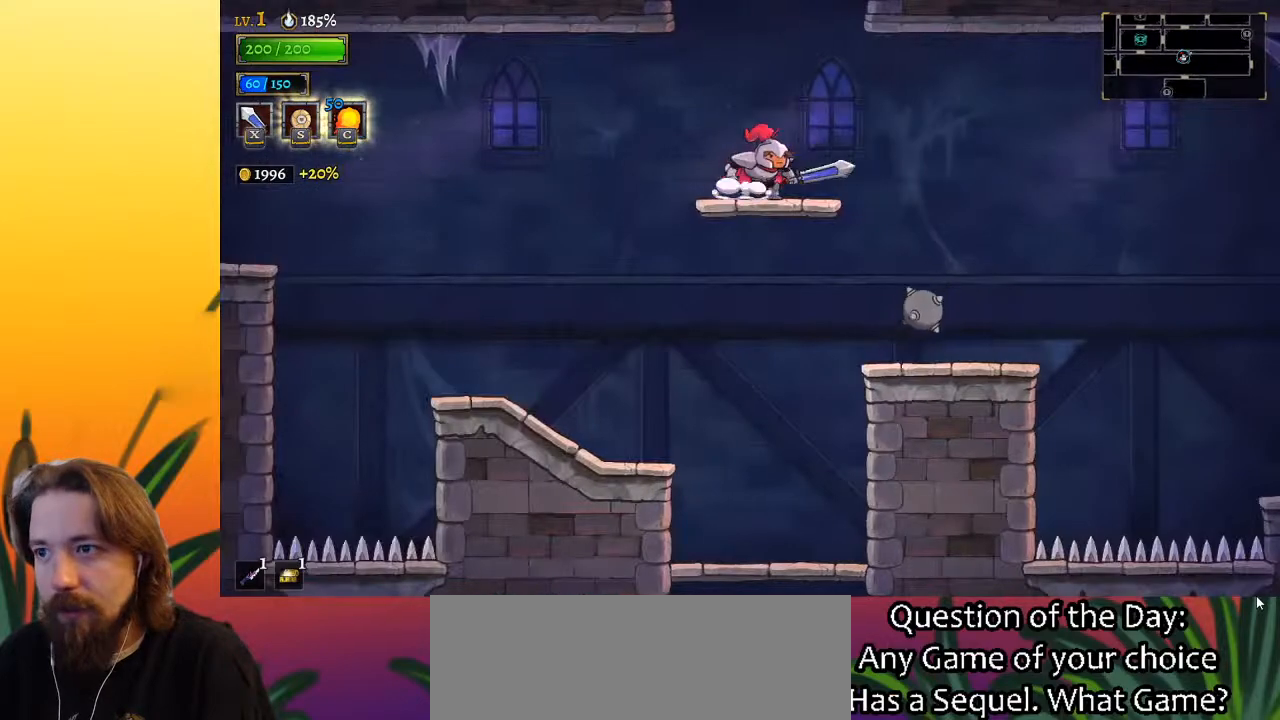
{"keys": ["left"], "events": [[117, "d", "down"], [300, "d", "up"], [433, "left", "down"], [433, "right", "up"]]}
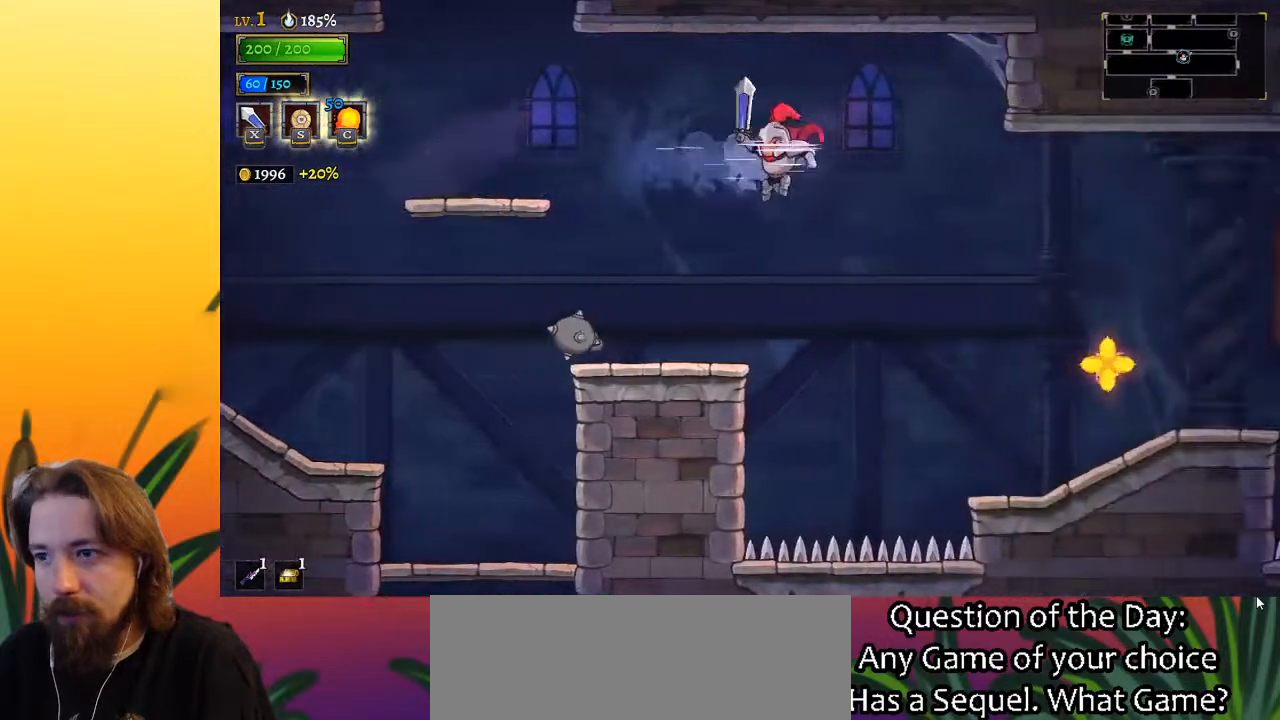
{"keys": ["right", "z"], "events": [[217, "left", "up"], [367, "right", "down"], [500, "z", "down"]]}
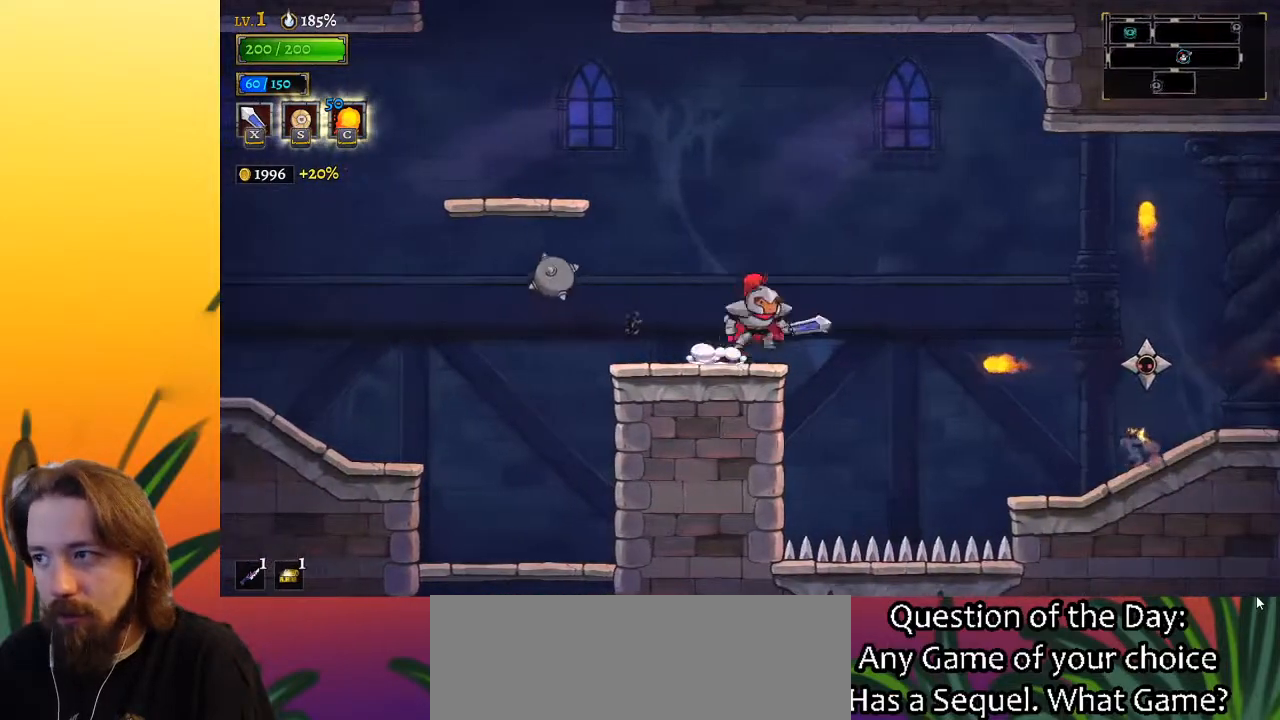
{"keys": ["d", "right"], "events": [[100, "z", "up"], [333, "d", "down"]]}
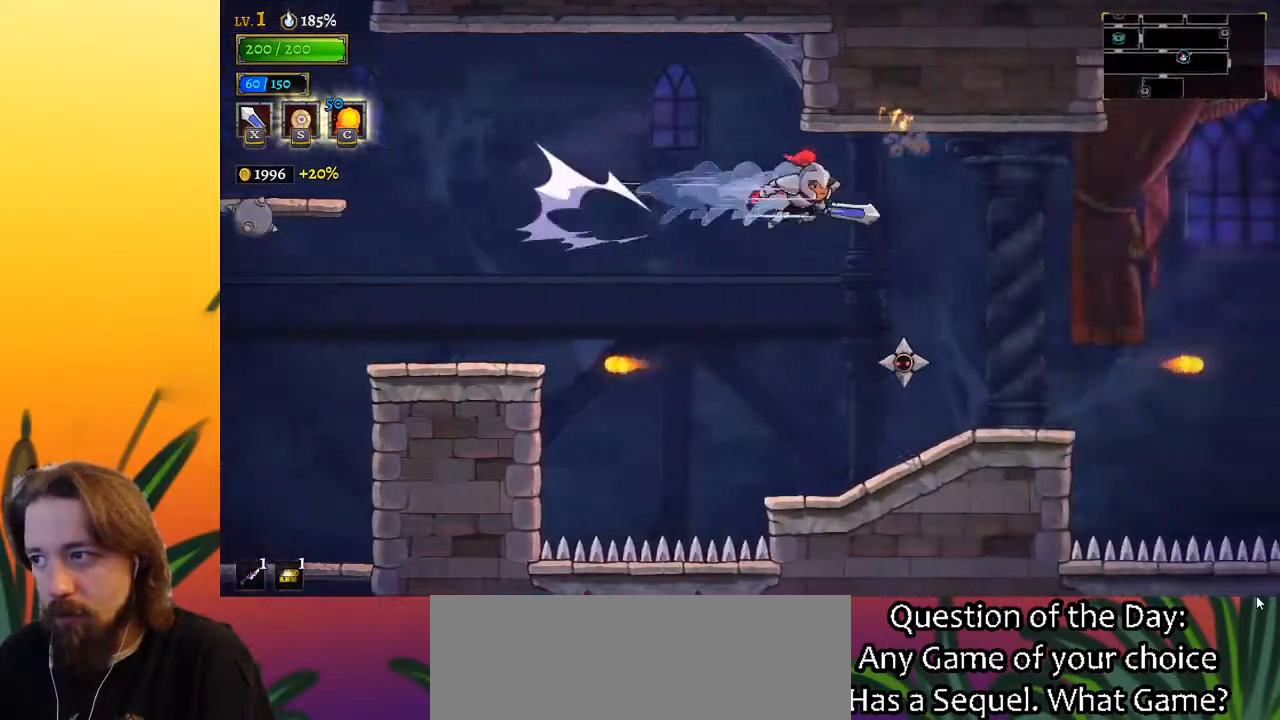
{"keys": [], "events": [[67, "d", "up"], [300, "left", "down"], [350, "right", "up"], [400, "x", "down"], [467, "left", "up"], [467, "x", "up"]]}
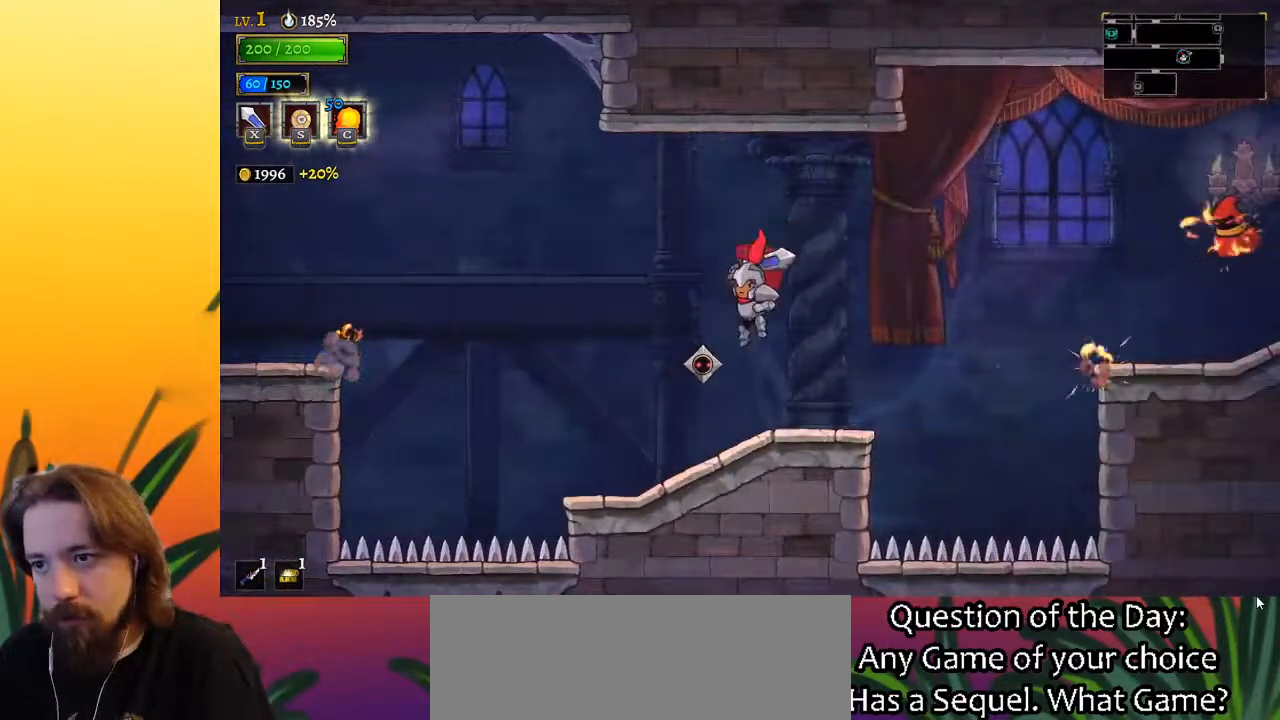
{"keys": ["right", "z"], "events": [[17, "right", "down"], [233, "z", "down"]]}
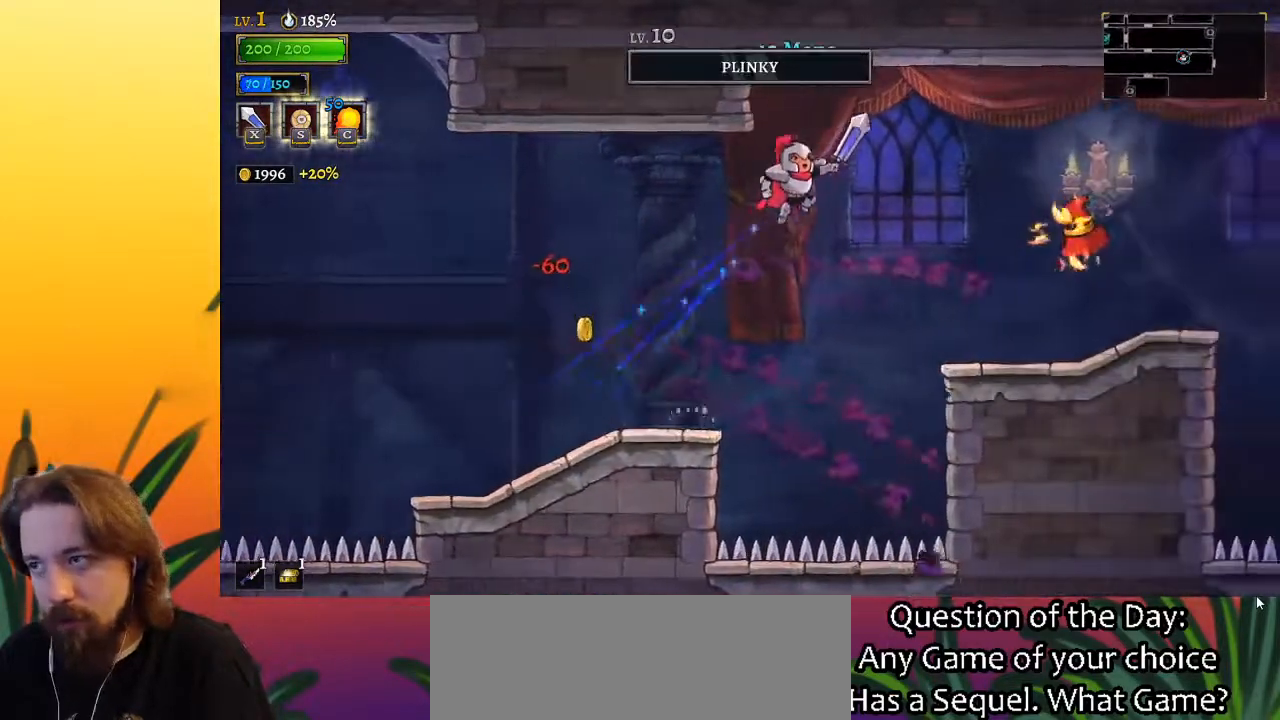
{"keys": ["d", "s"], "events": [[67, "z", "up"], [267, "right", "up"], [400, "d", "down"], [400, "s", "down"]]}
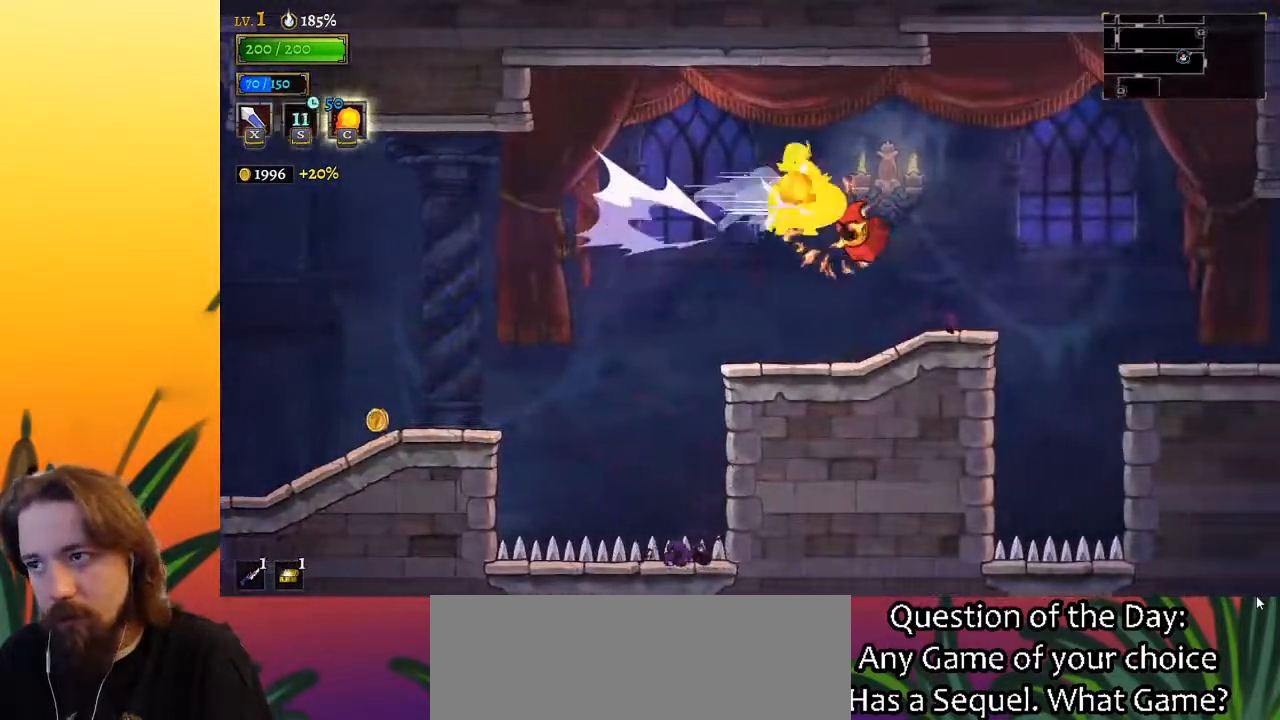
{"keys": [], "events": [[33, "d", "up"], [67, "s", "up"]]}
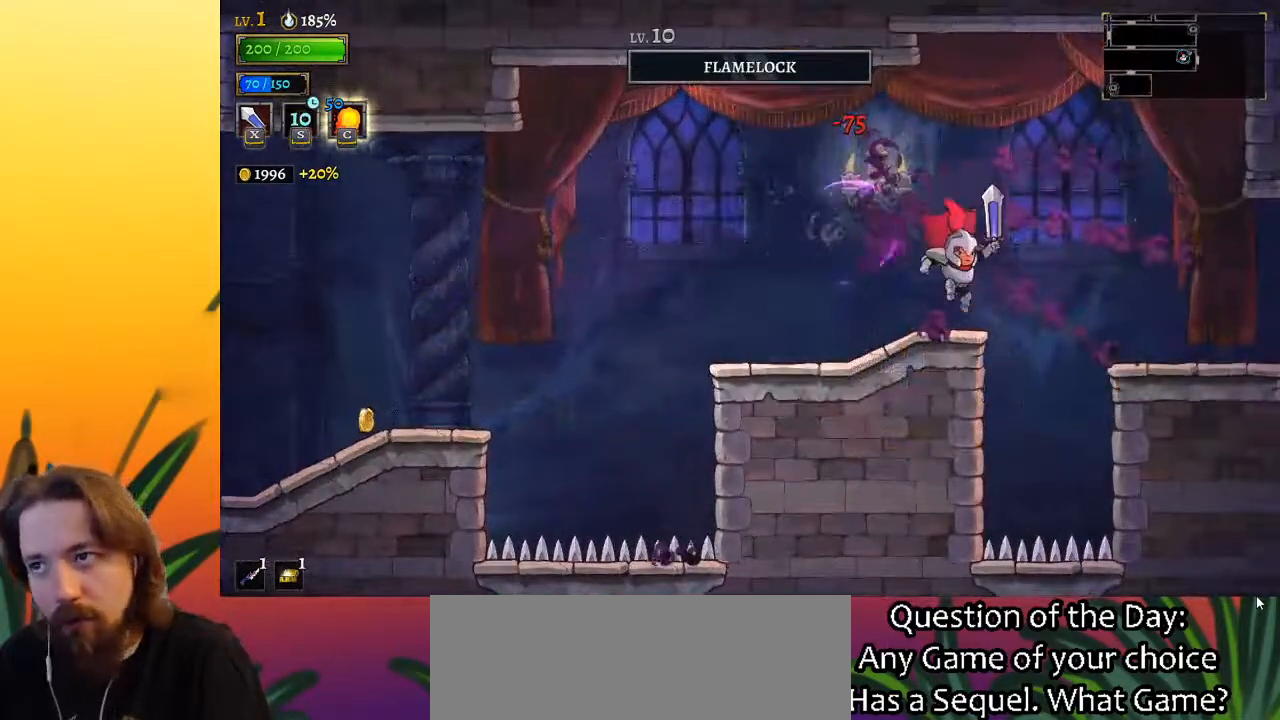
{"keys": ["right"], "events": [[67, "right", "down"], [250, "z", "down"], [400, "z", "up"]]}